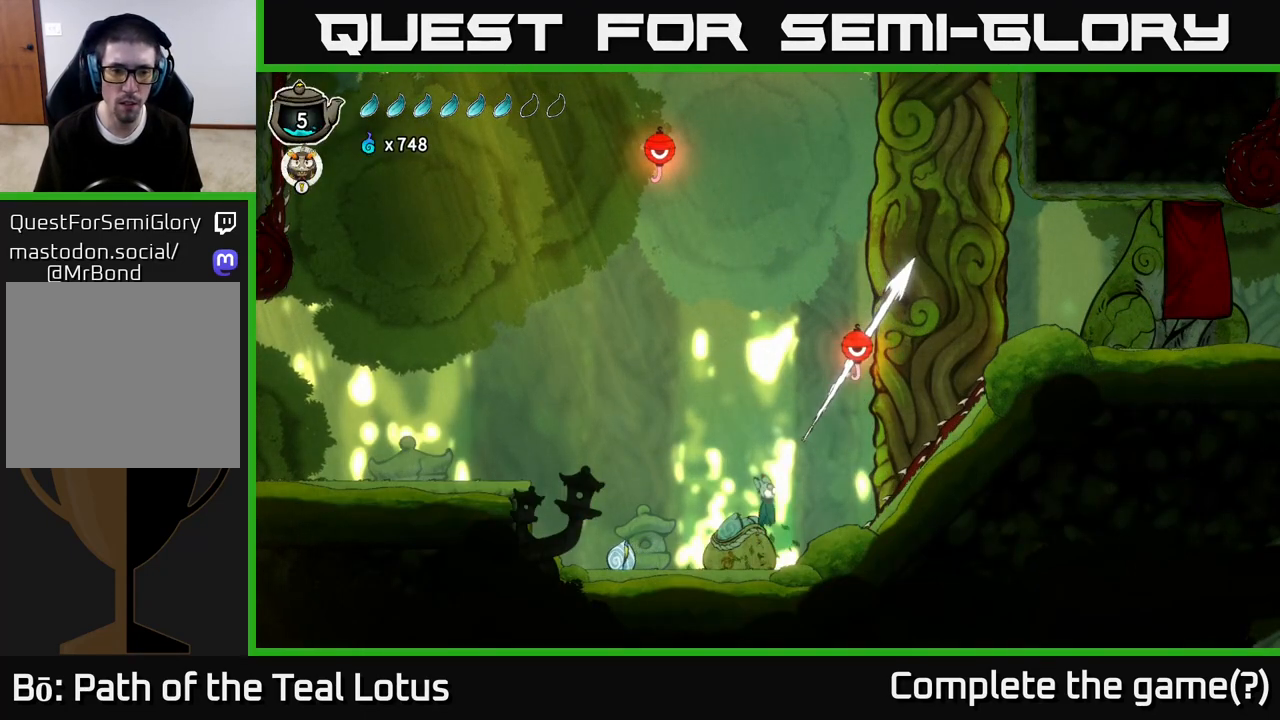
Gameplay with a controller (Xbox layout); each line is a JSON object with the inputs held at the frame after it. "events" lists button and stick changes between this image and that frame as [ms after this image, input, new state], when the widget could be followed in between.
{"buttons": ["R1"], "left_stick": "up-right", "right_stick": "center", "events": [[83, "A", "up"], [100, "left_stick", "up"], [150, "R1", "down"], [467, "left_stick", "up-right"]]}
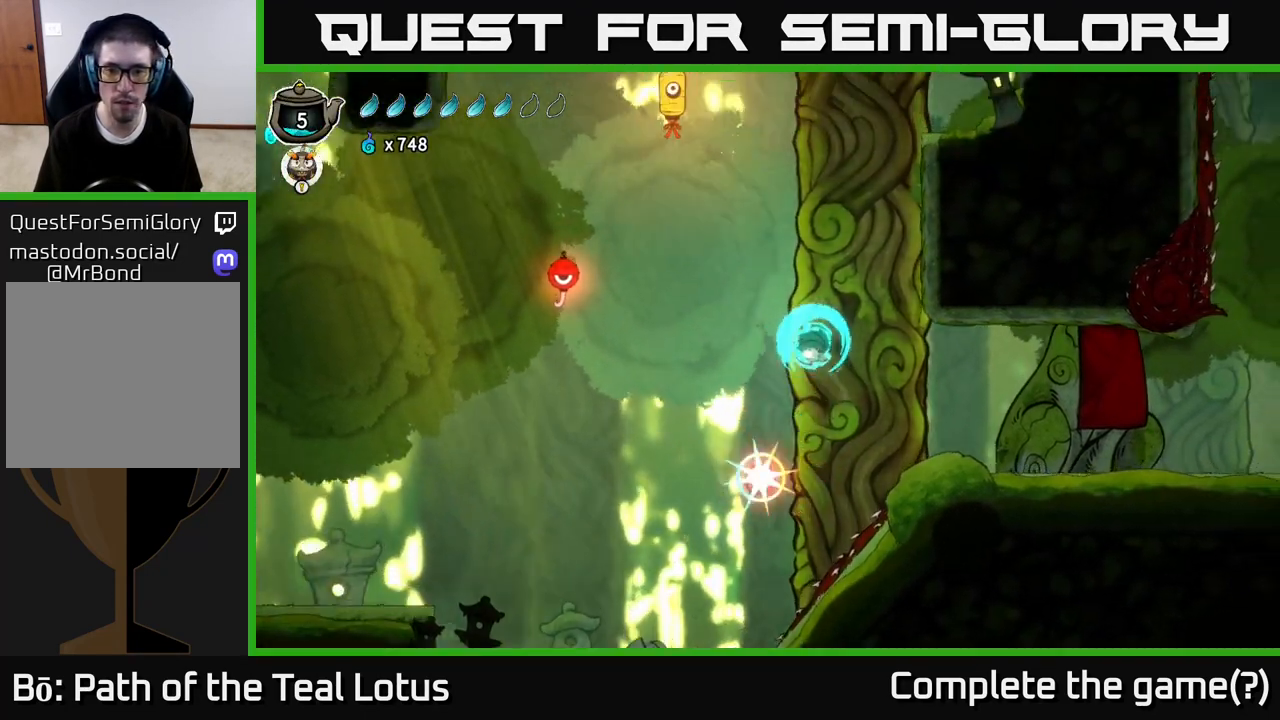
{"buttons": [], "left_stick": "right", "right_stick": "center", "events": [[33, "R1", "up"], [33, "left_stick", "right"], [233, "left_stick", "center"], [383, "left_stick", "right"]]}
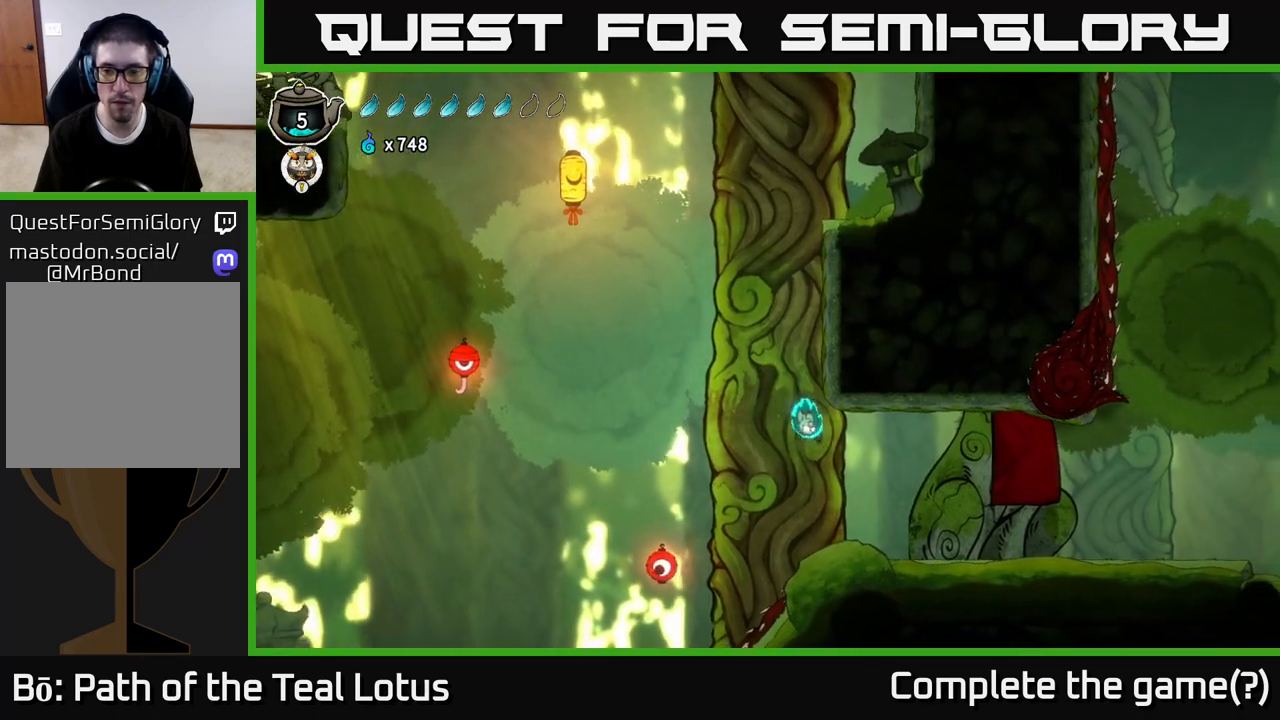
{"buttons": ["R2"], "left_stick": "right", "right_stick": "center", "events": [[467, "R2", "down"]]}
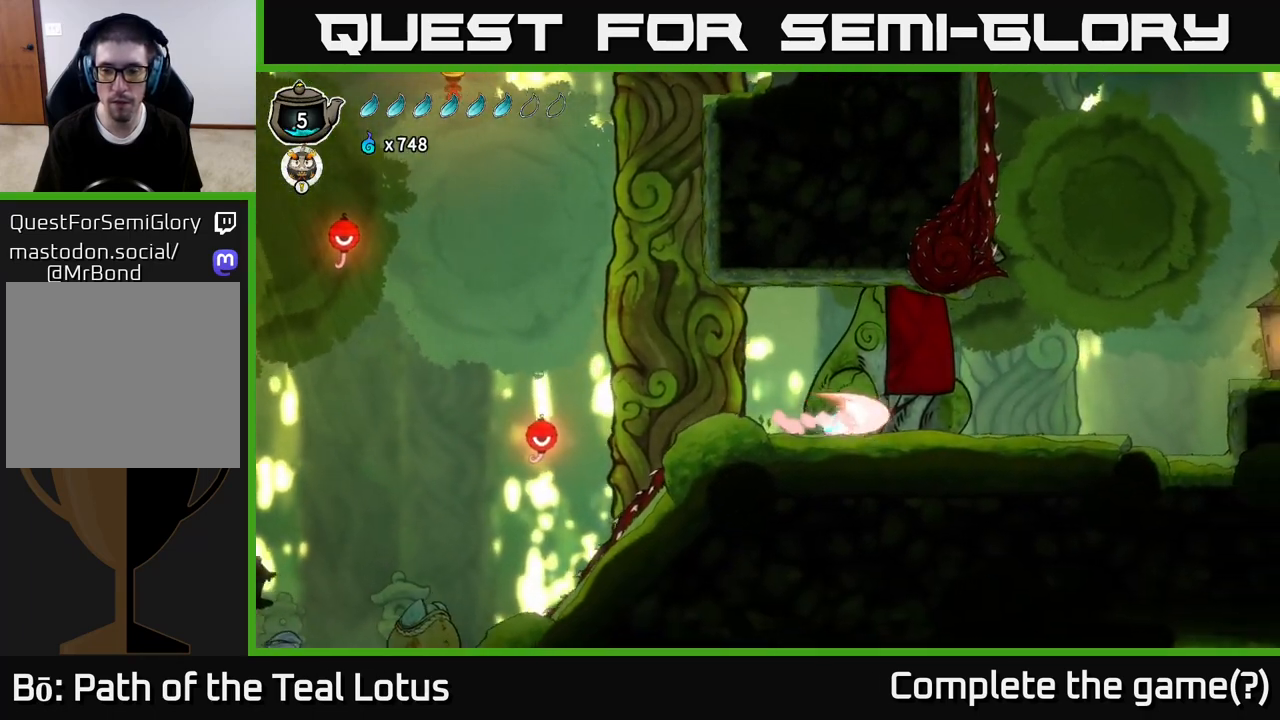
{"buttons": ["A", "R2"], "left_stick": "right", "right_stick": "center", "events": [[300, "A", "down"]]}
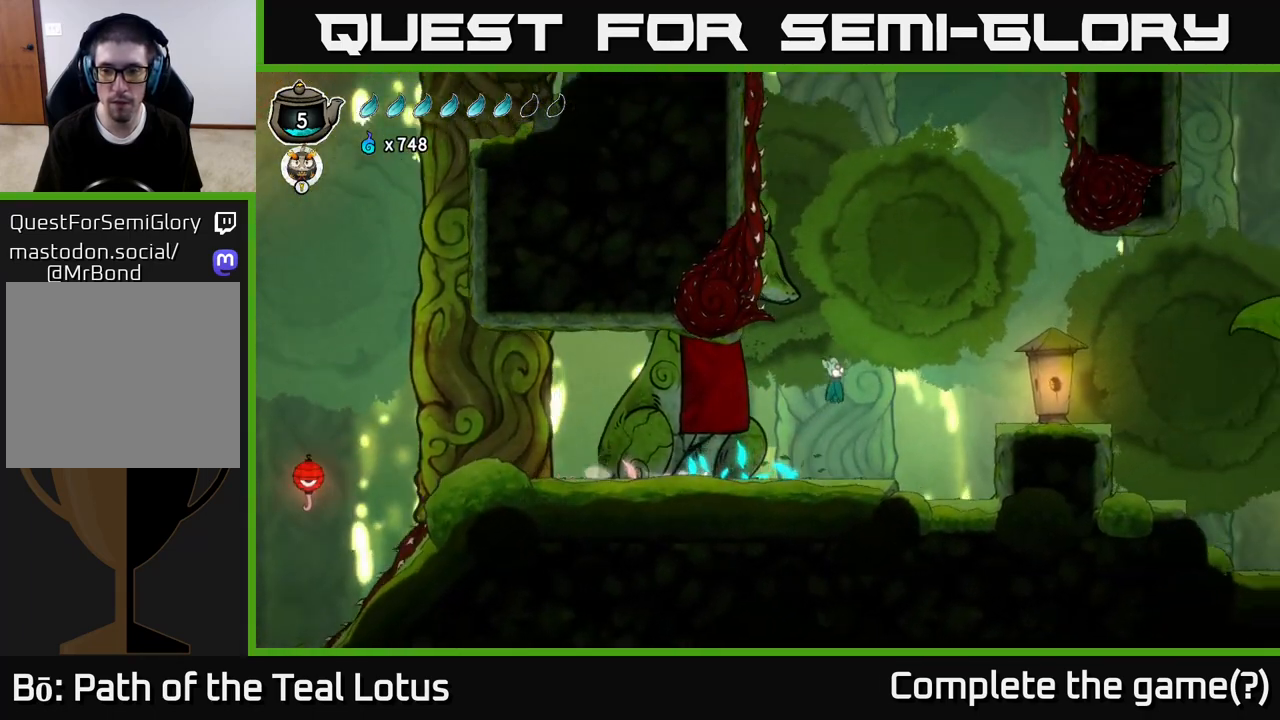
{"buttons": [], "left_stick": "right", "right_stick": "center", "events": [[267, "R2", "up"], [283, "X", "down"], [300, "A", "up"], [417, "X", "up"]]}
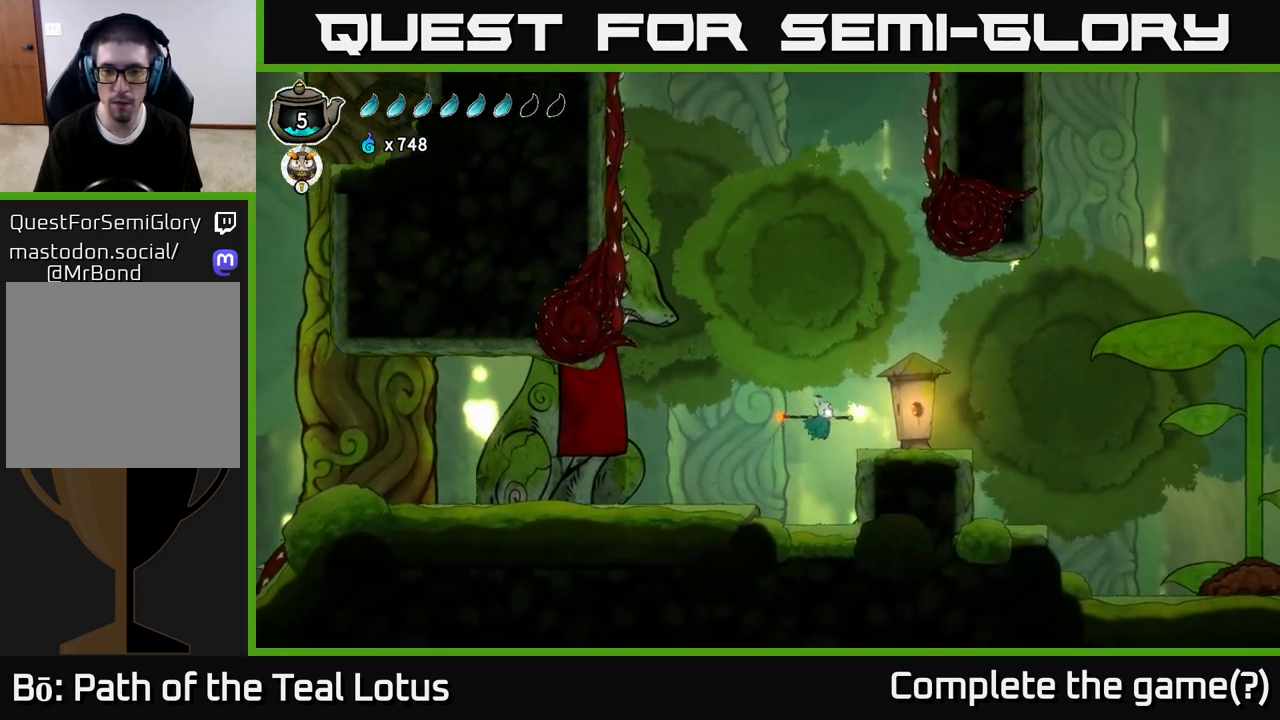
{"buttons": [], "left_stick": "right", "right_stick": "center", "events": [[50, "R2", "down"], [250, "A", "down"], [283, "R2", "up"], [500, "A", "up"]]}
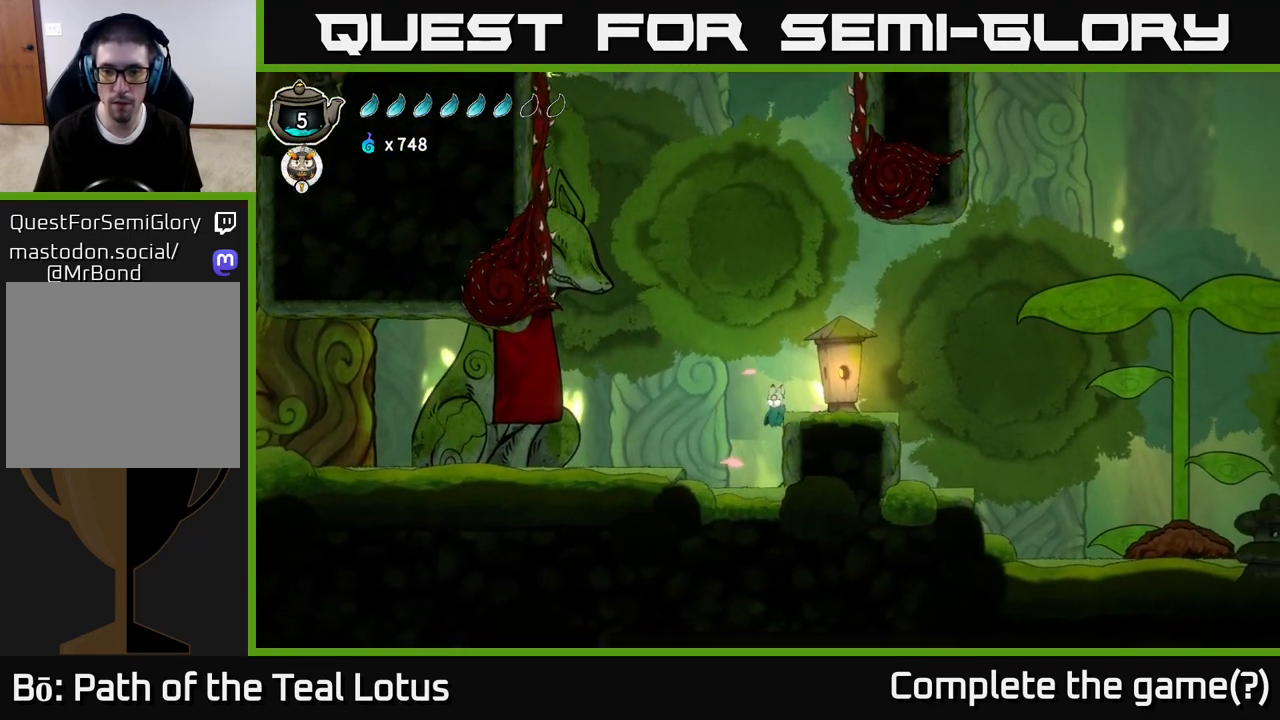
{"buttons": [], "left_stick": "right", "right_stick": "center", "events": [[233, "A", "down"], [400, "A", "up"]]}
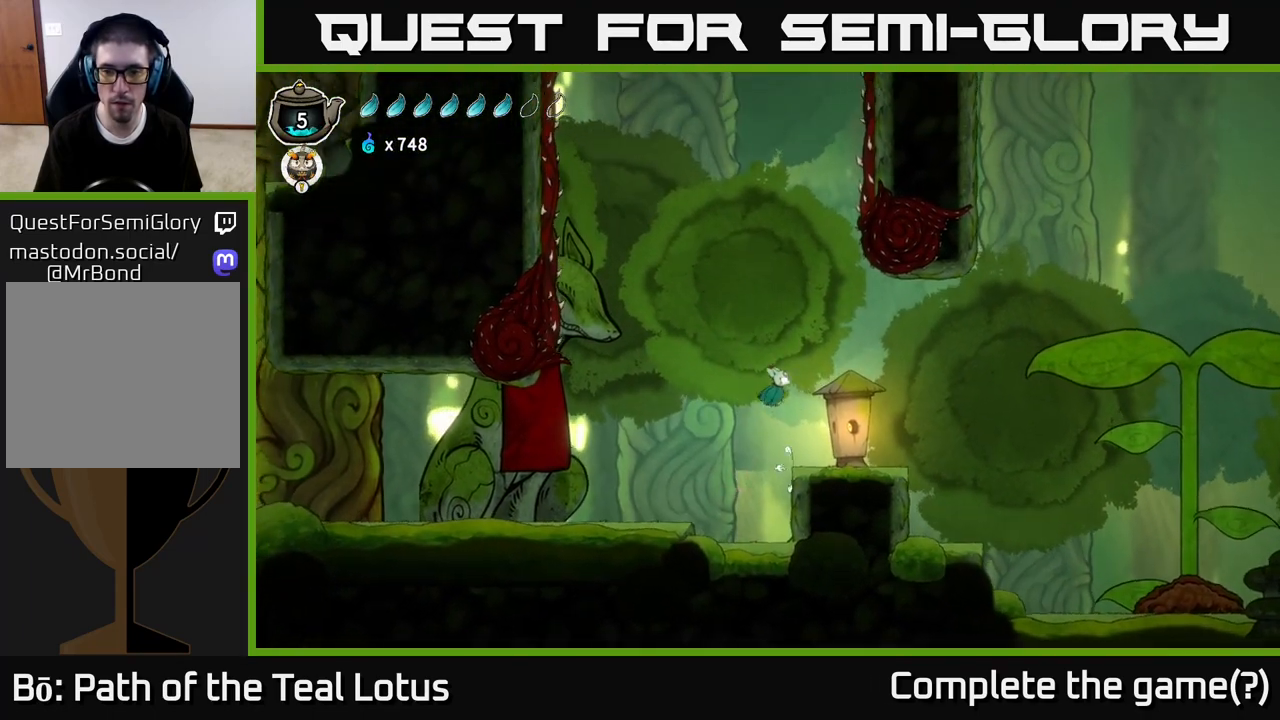
{"buttons": ["A", "R2"], "left_stick": "right", "right_stick": "center", "events": [[433, "R2", "down"], [500, "A", "down"]]}
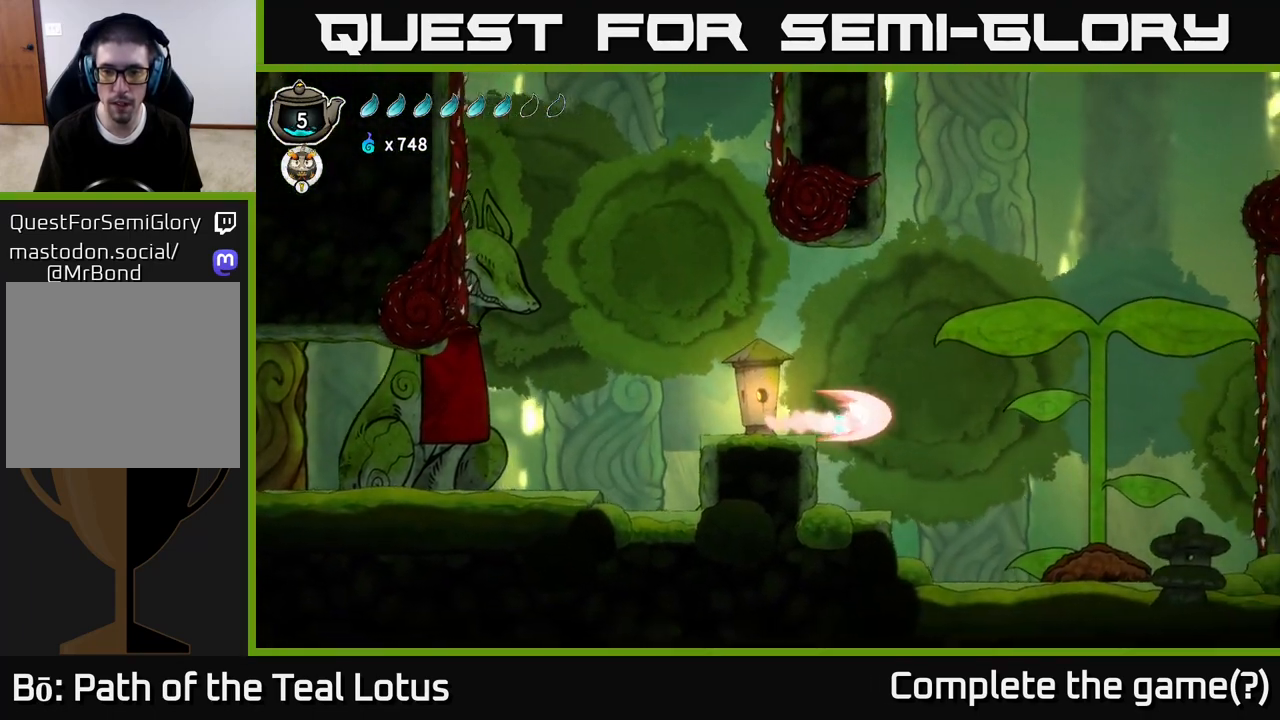
{"buttons": ["X"], "left_stick": "down-right", "right_stick": "center", "events": [[400, "R2", "up"], [417, "left_stick", "down-right"], [450, "X", "down"], [467, "A", "up"]]}
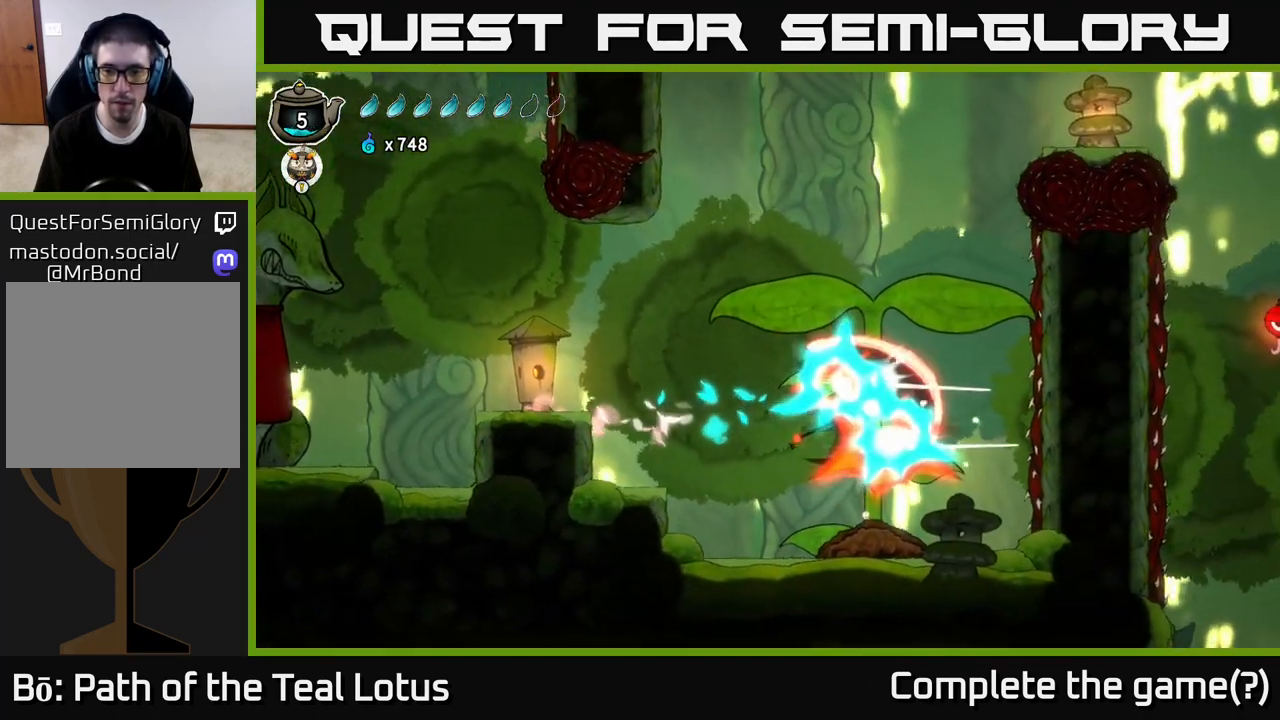
{"buttons": ["X"], "left_stick": "down", "right_stick": "center", "events": [[133, "X", "up"], [133, "left_stick", "down"], [217, "A", "down"], [383, "X", "down"], [417, "A", "up"]]}
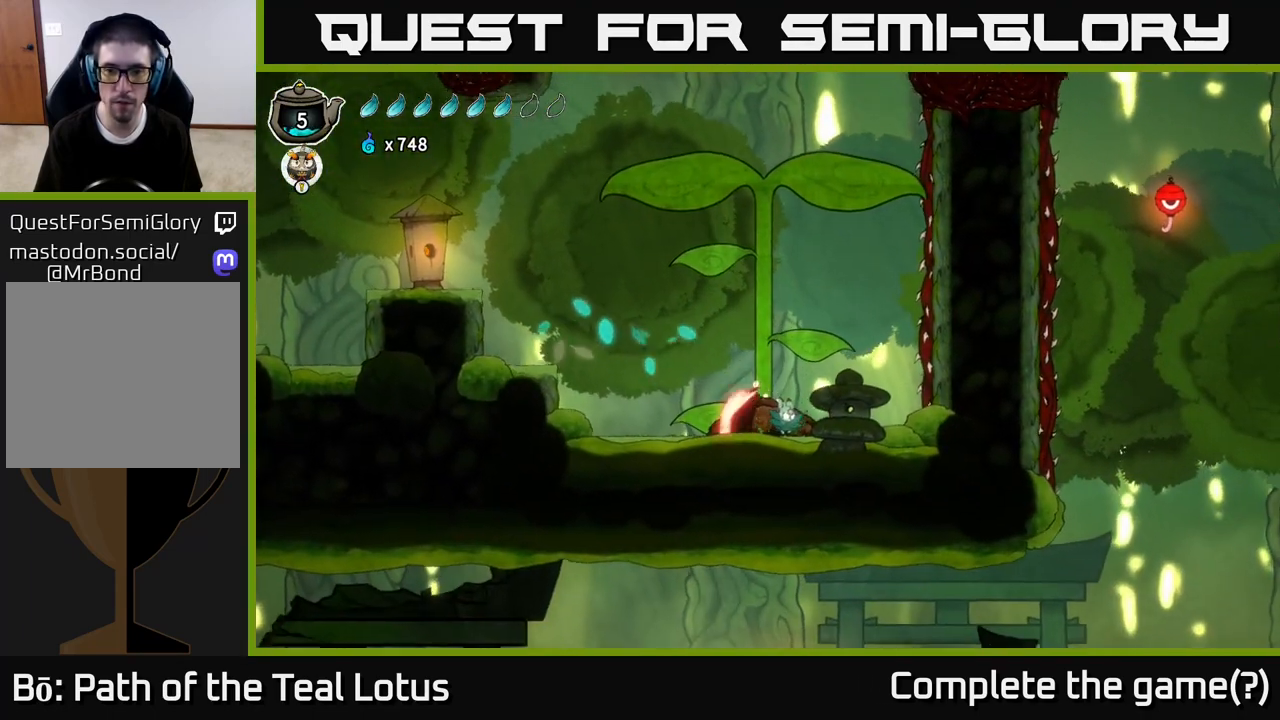
{"buttons": ["X"], "left_stick": "down", "right_stick": "center", "events": [[50, "X", "up"], [100, "A", "down"], [367, "X", "down"], [417, "A", "up"]]}
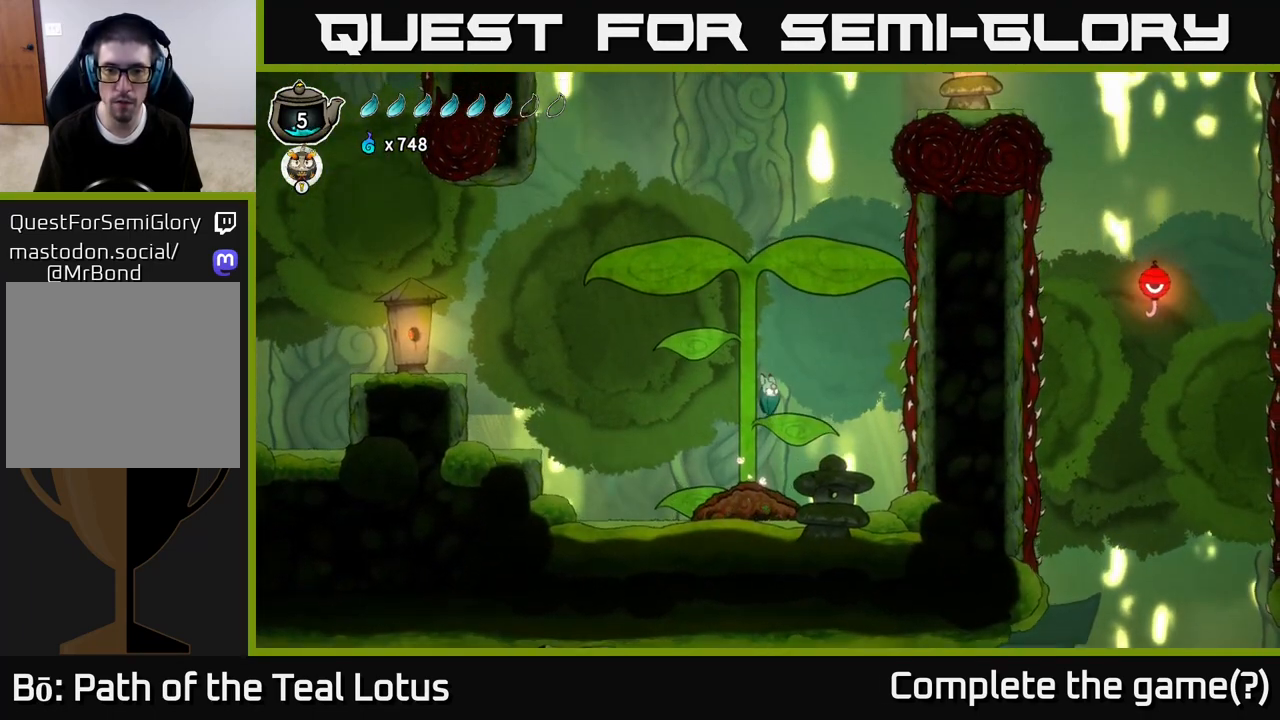
{"buttons": ["A"], "left_stick": "down", "right_stick": "center", "events": [[50, "X", "up"], [217, "A", "down"], [217, "X", "down"], [333, "X", "up"]]}
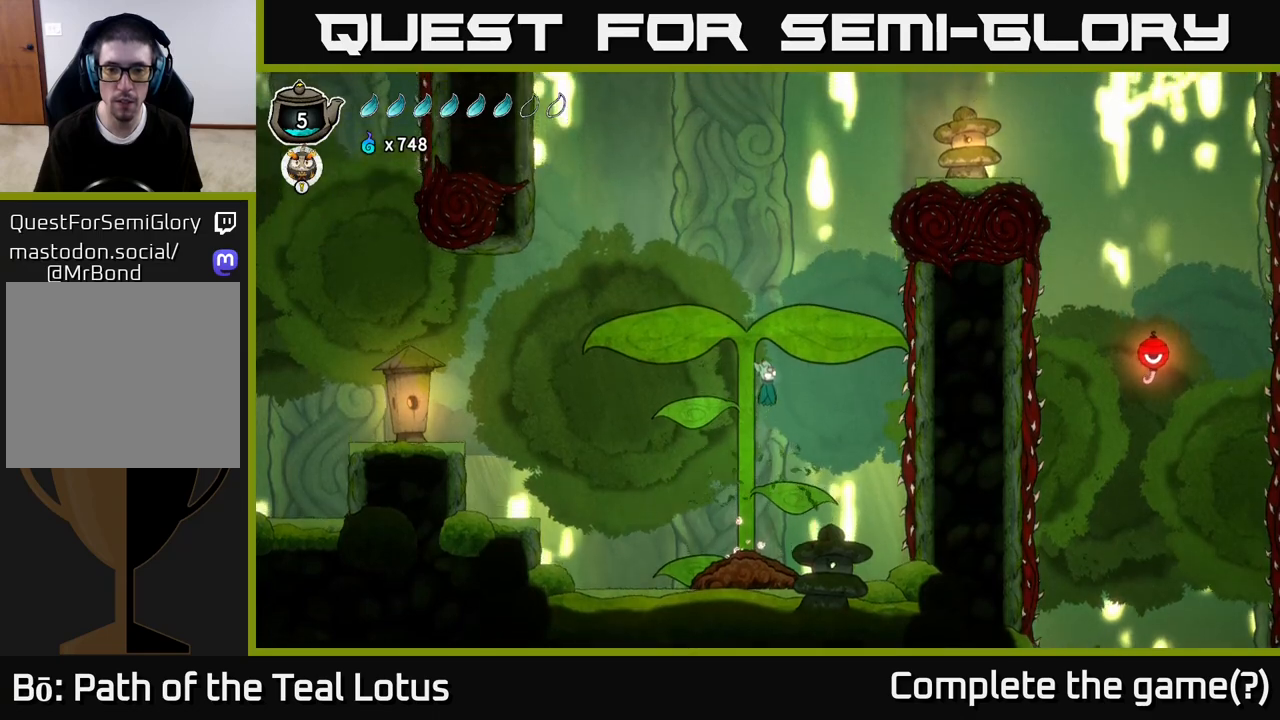
{"buttons": [], "left_stick": "down-right", "right_stick": "center", "events": [[17, "X", "down"], [50, "A", "up"], [217, "X", "up"], [433, "left_stick", "down-right"]]}
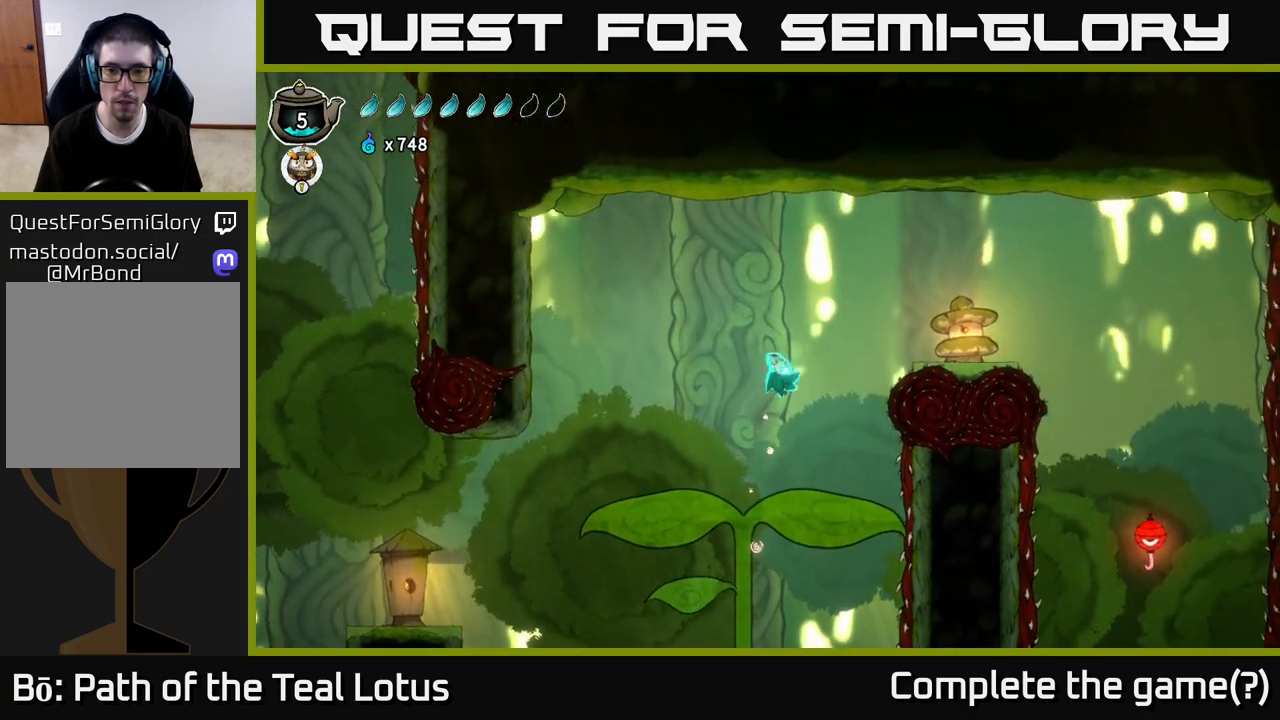
{"buttons": [], "left_stick": "down-left", "right_stick": "center", "events": [[67, "left_stick", "down"], [133, "X", "down"], [317, "left_stick", "down-right"], [417, "X", "up"], [500, "left_stick", "down-left"]]}
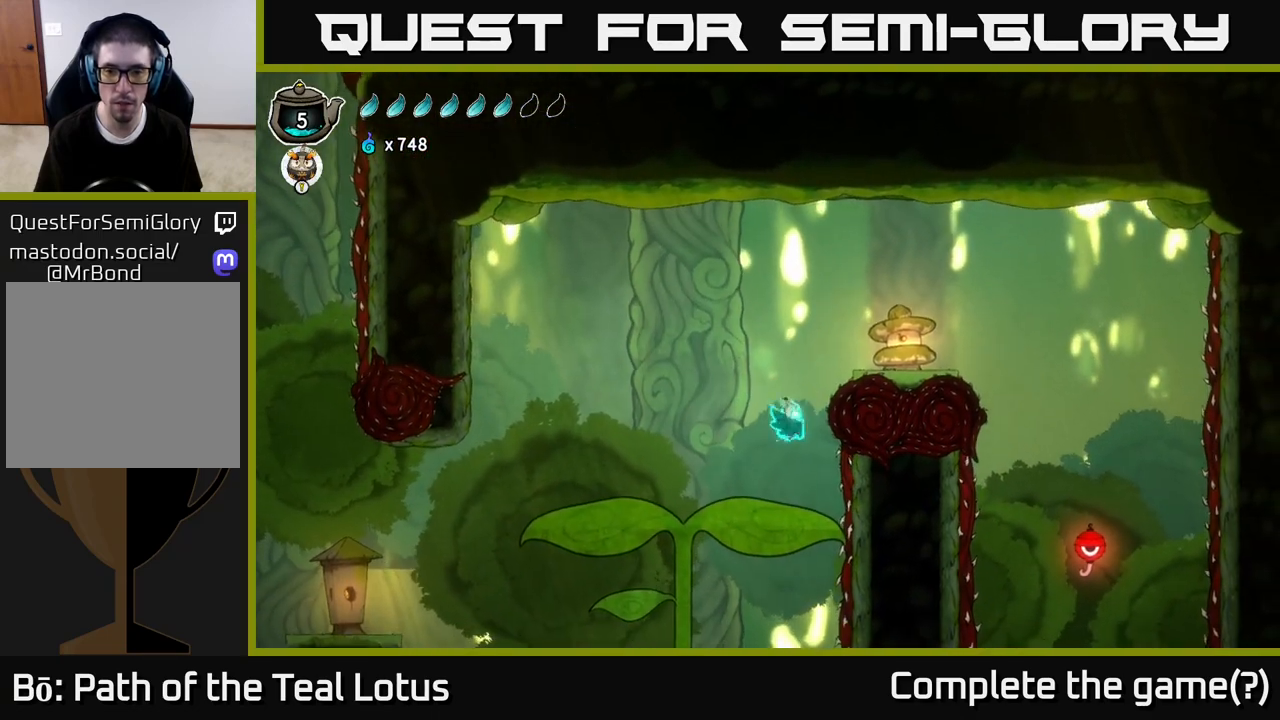
{"buttons": [], "left_stick": "down", "right_stick": "center", "events": [[167, "left_stick", "down"], [183, "X", "down"], [417, "X", "up"]]}
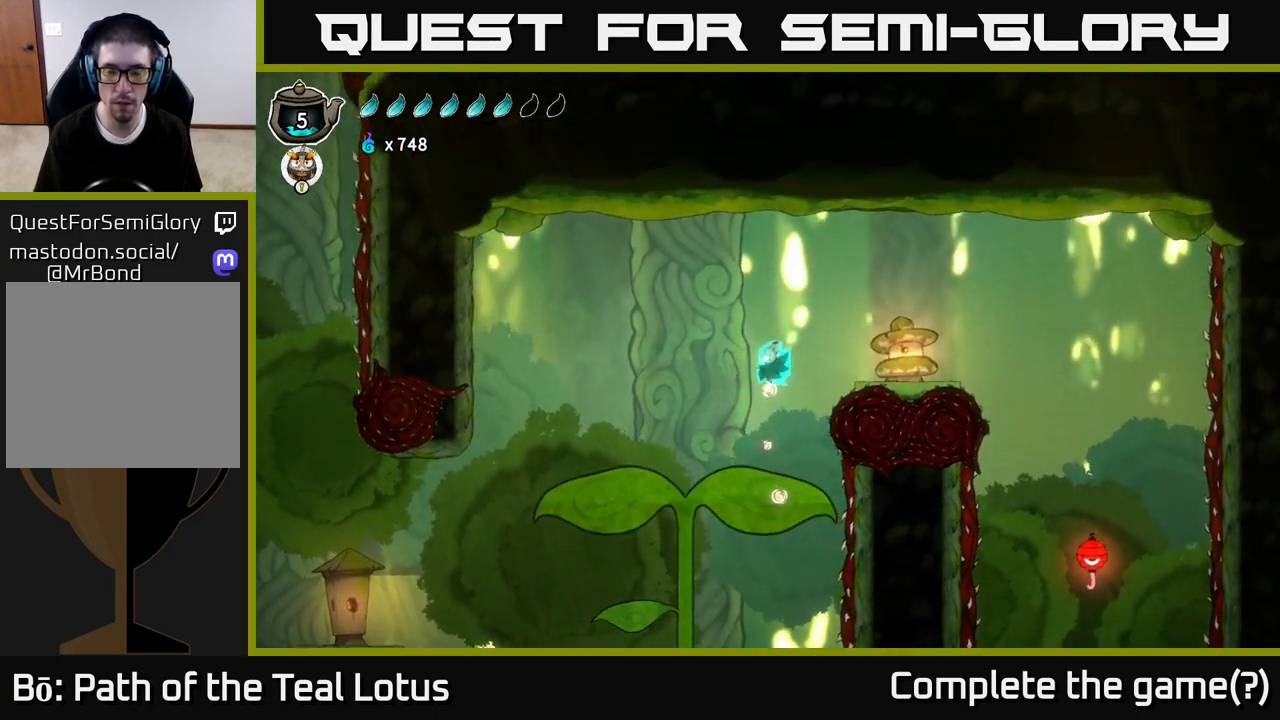
{"buttons": ["R2"], "left_stick": "right", "right_stick": "center", "events": [[250, "left_stick", "right"], [300, "R2", "down"]]}
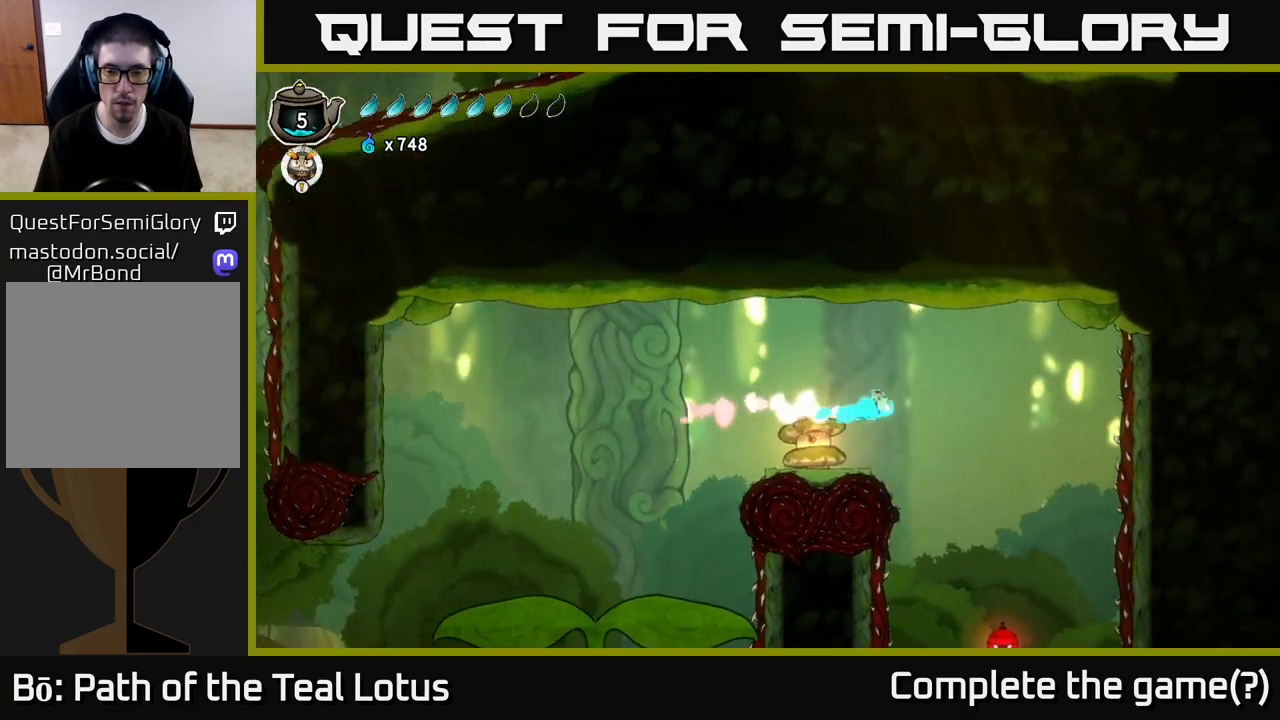
{"buttons": [], "left_stick": "center", "right_stick": "center", "events": [[50, "R2", "up"], [450, "left_stick", "center"]]}
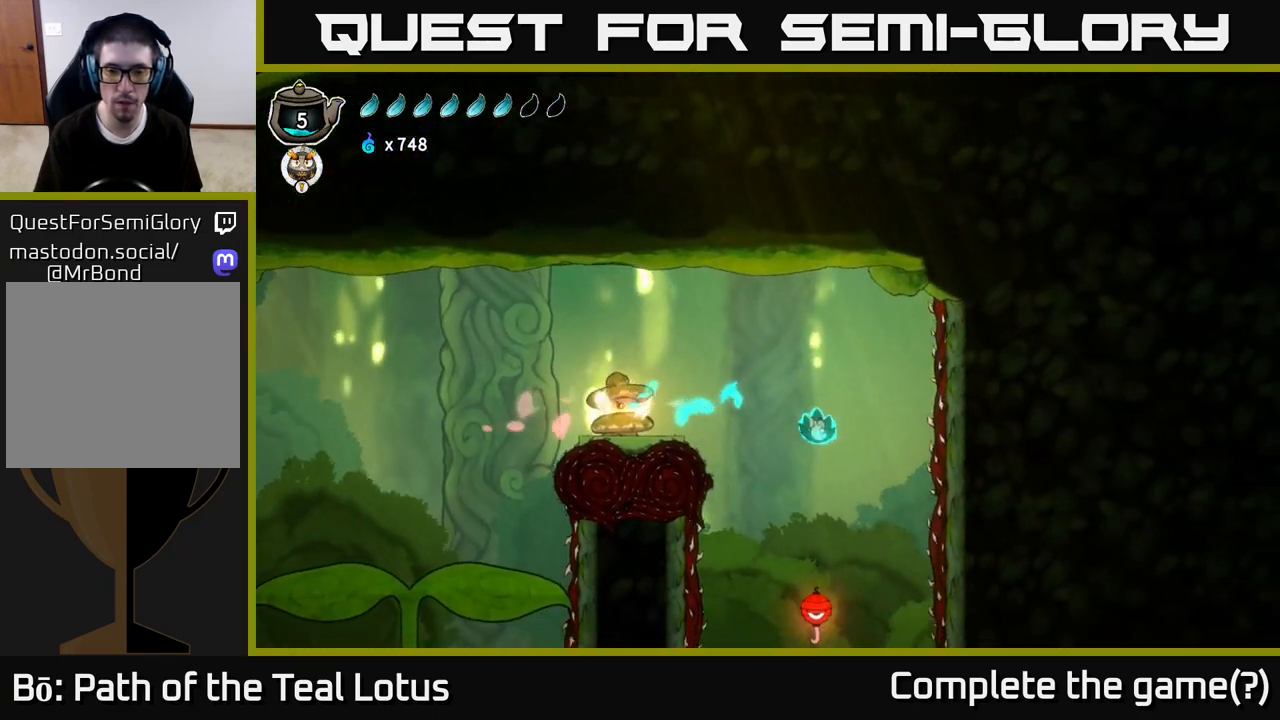
{"buttons": [], "left_stick": "center", "right_stick": "center", "events": []}
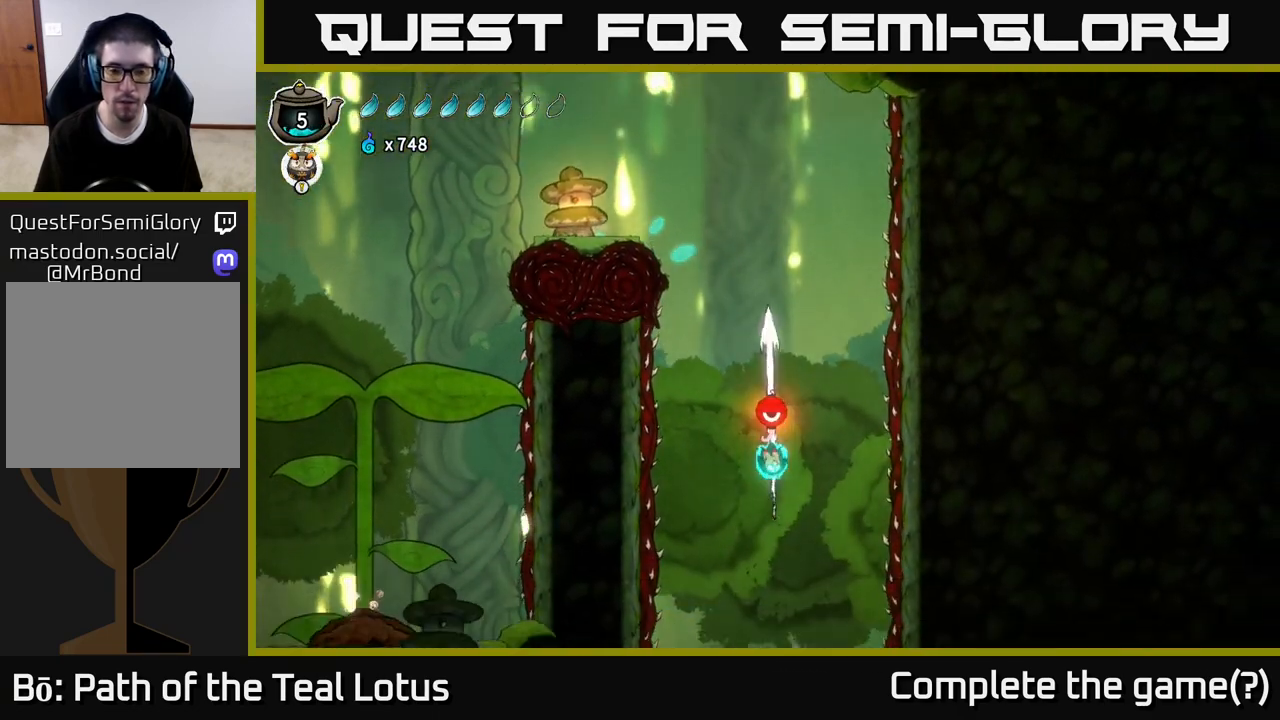
{"buttons": [], "left_stick": "center", "right_stick": "center", "events": []}
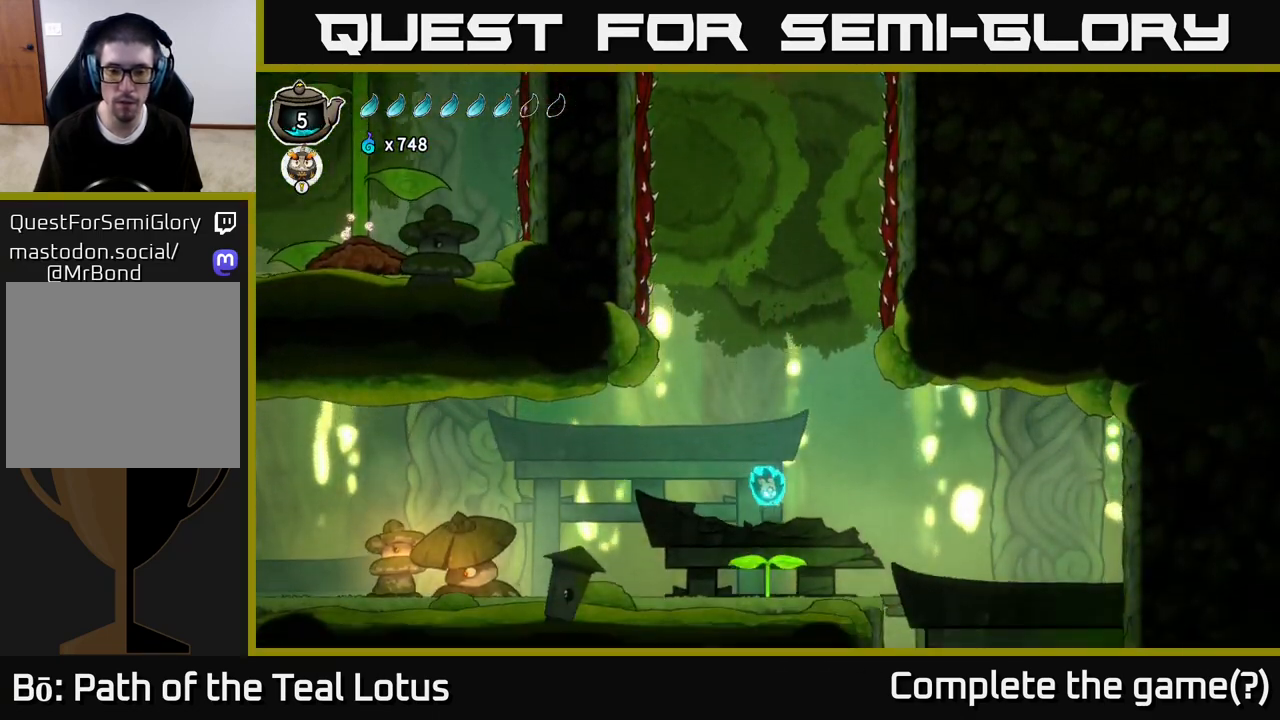
{"buttons": [], "left_stick": "center", "right_stick": "center", "events": []}
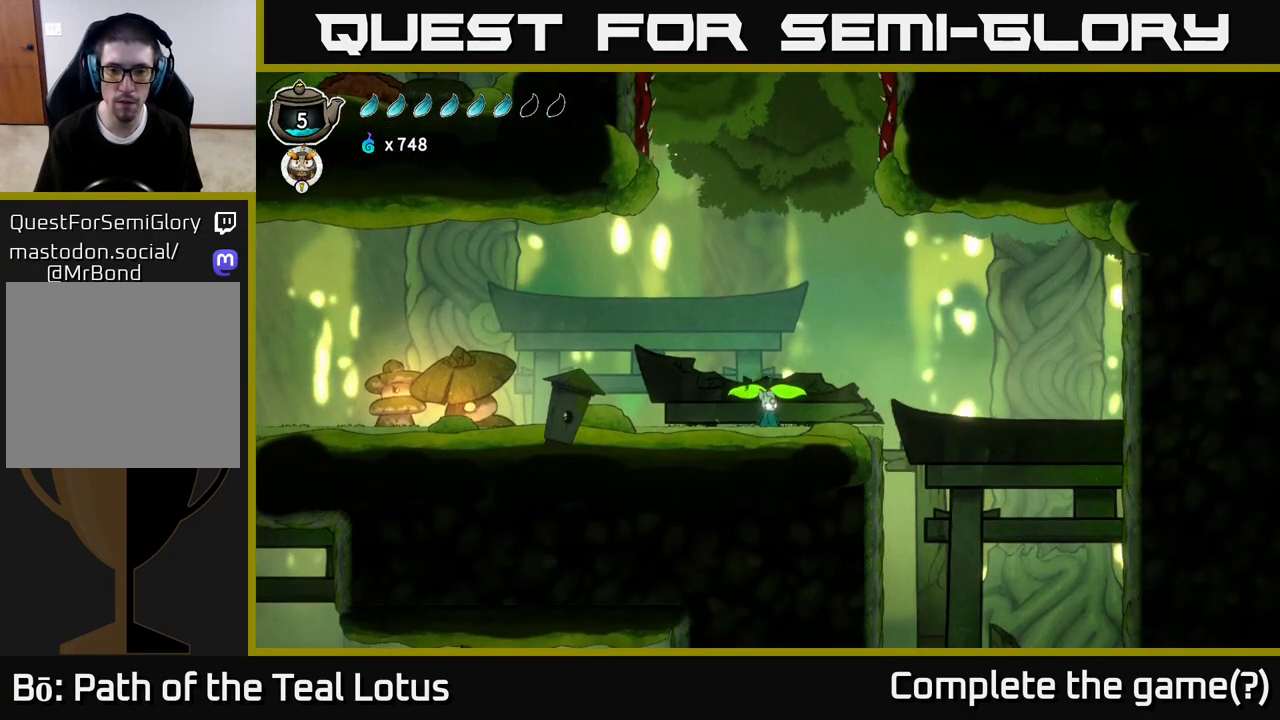
{"buttons": [], "left_stick": "right", "right_stick": "center", "events": [[450, "left_stick", "right"]]}
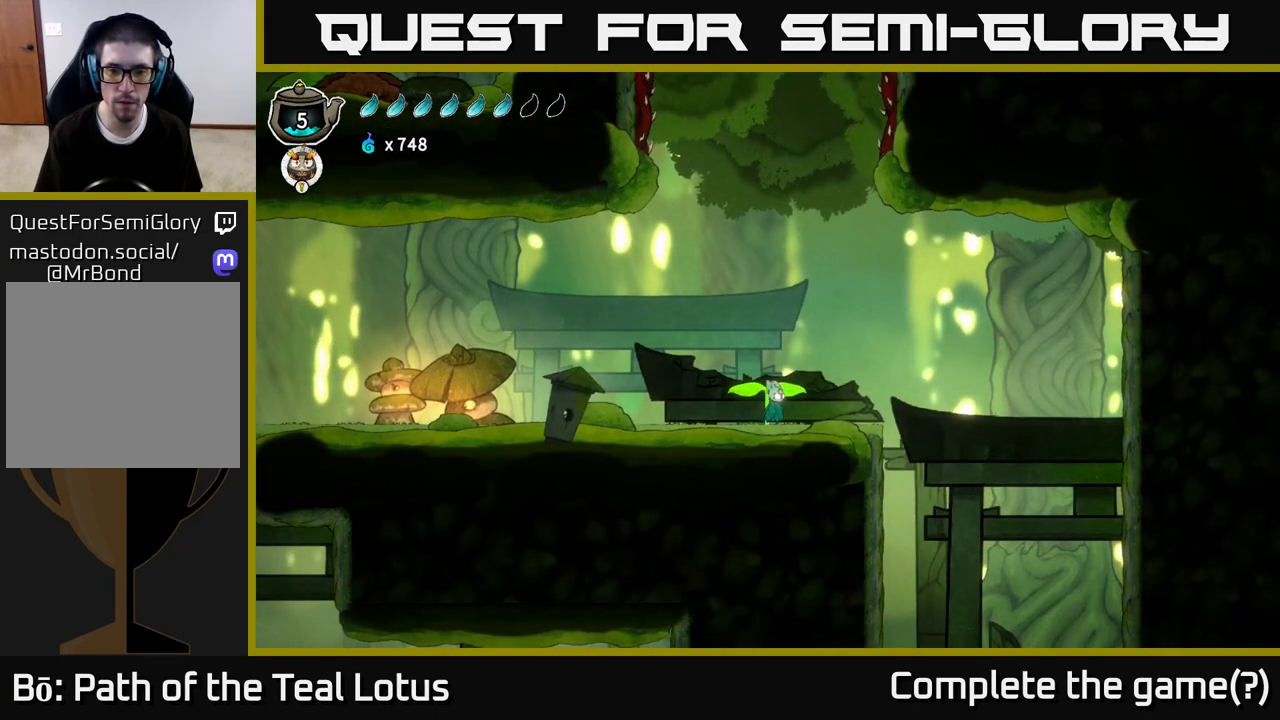
{"buttons": [], "left_stick": "right", "right_stick": "down", "events": [[83, "right_stick", "down"]]}